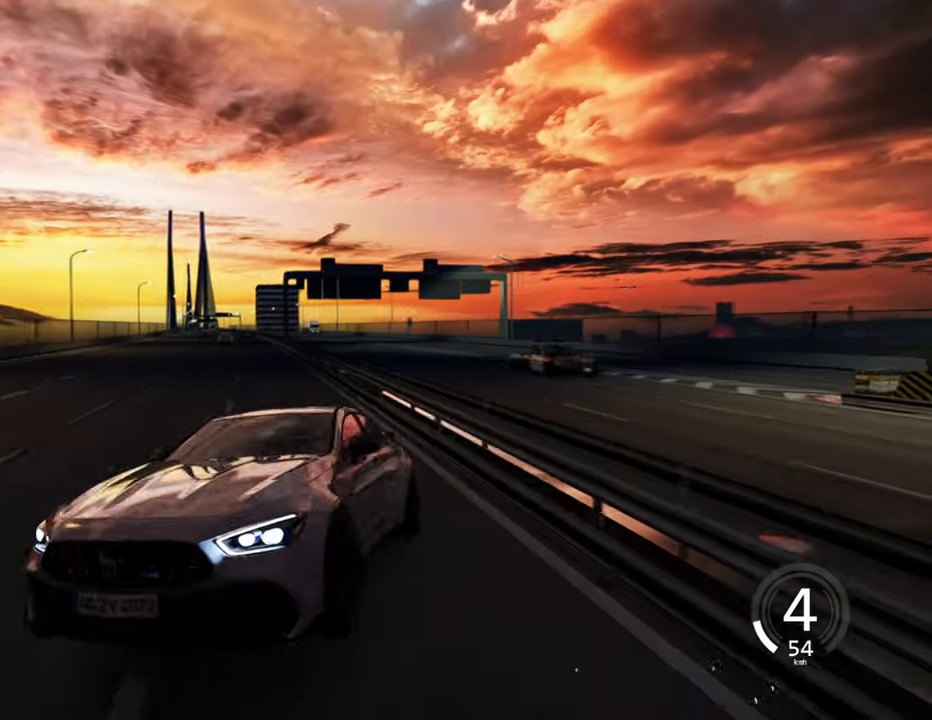
Gameplay with keyboard; each line is a JSON object with the keys held at the frame after it. "events" lists presses ("down") and releases ("up") of "a", "ctrl", "d", "e", "q", "s", "shift", "space" and "w" between this image and that frame as [ms after this image, input, new state], when the widget could be followed in between. No other keys are recorded. Mouse input is not recorded.
{"keys": [], "events": [[83, "a", "down"], [300, "a", "up"]]}
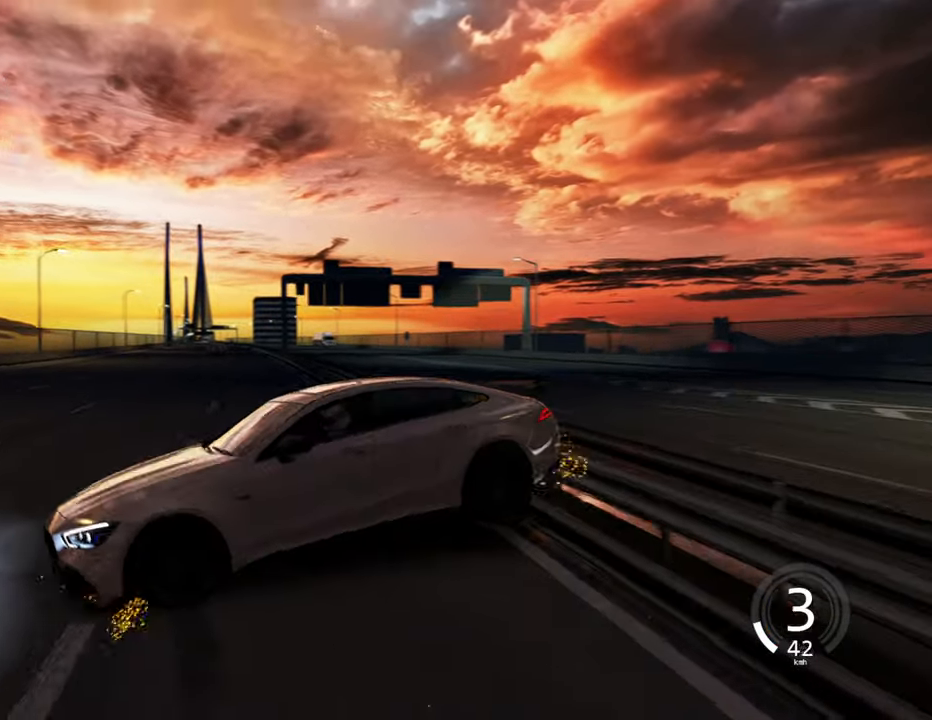
{"keys": ["d", "w"], "events": [[66, "w", "down"], [333, "d", "down"]]}
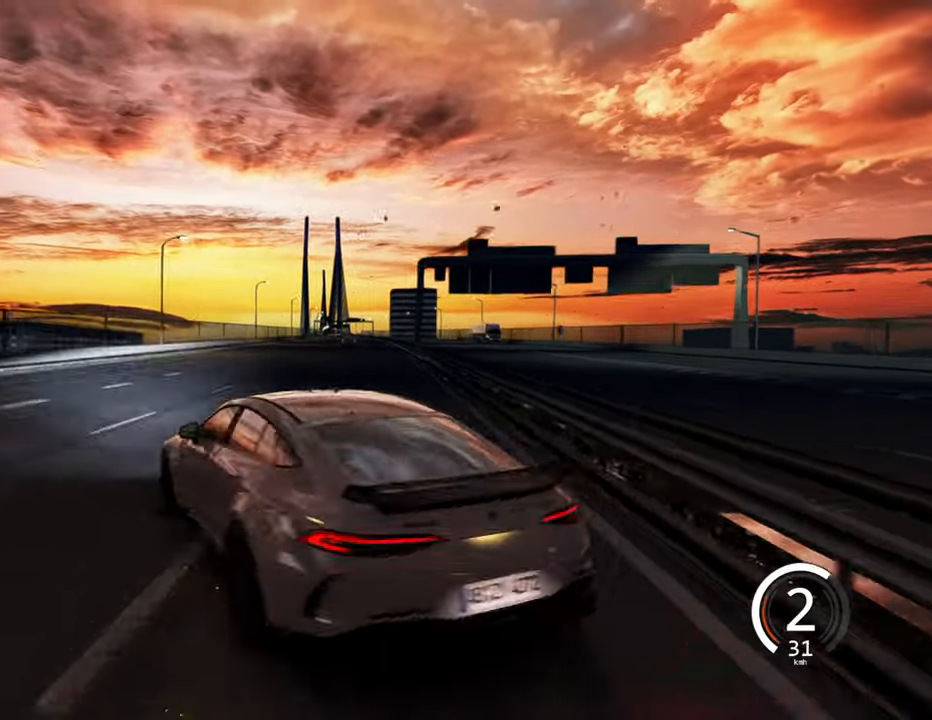
{"keys": ["a", "w"], "events": [[133, "d", "up"], [266, "a", "down"]]}
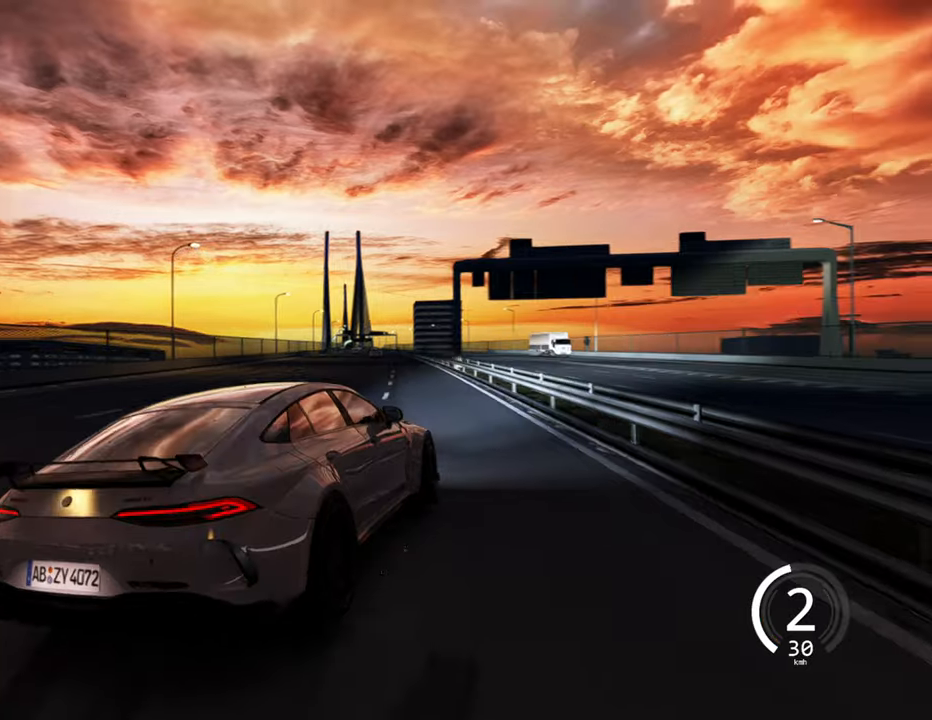
{"keys": ["a", "w"], "events": []}
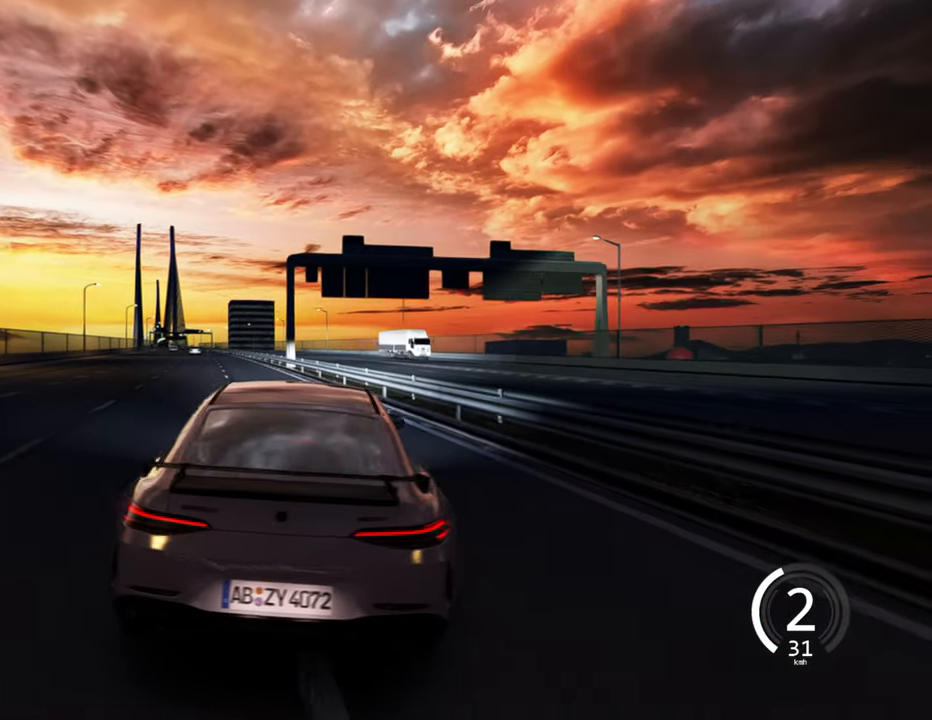
{"keys": ["d", "w"], "events": [[67, "a", "up"], [417, "d", "down"]]}
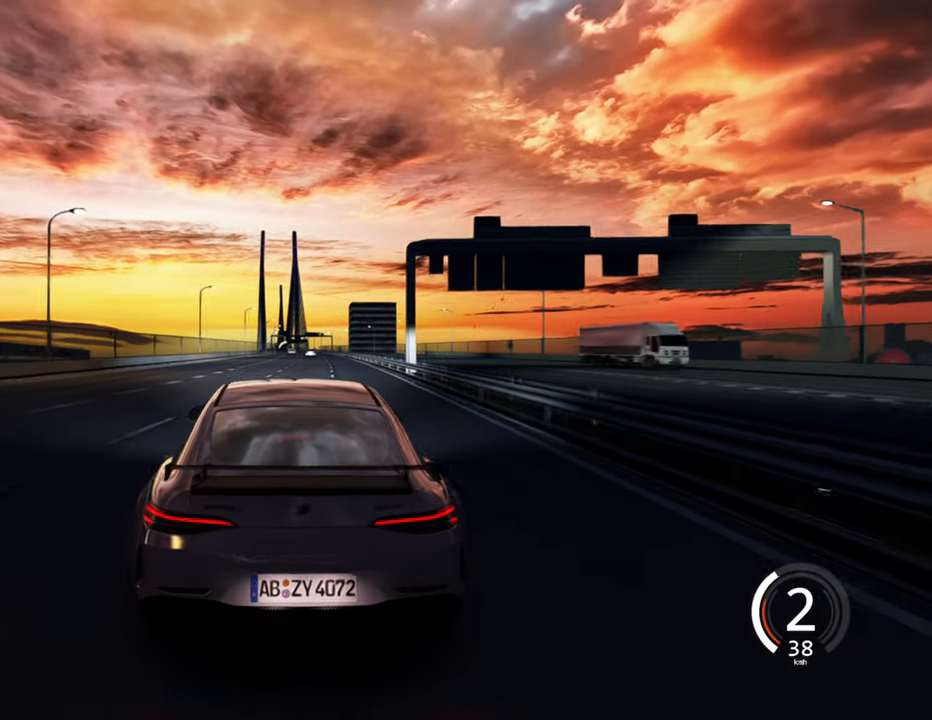
{"keys": ["w"], "events": [[133, "d", "up"]]}
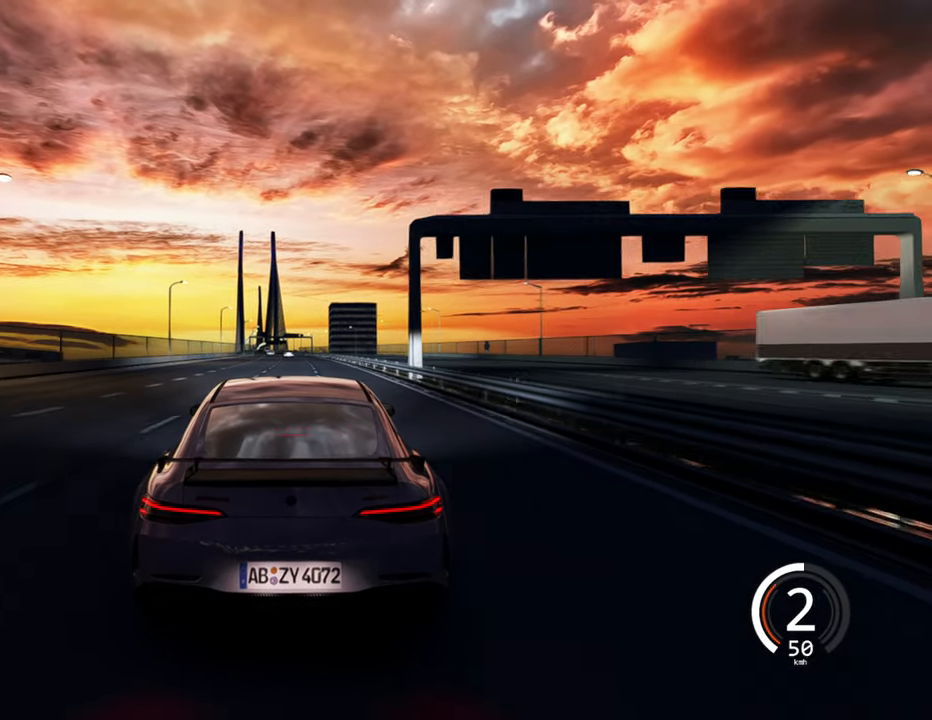
{"keys": ["w"], "events": []}
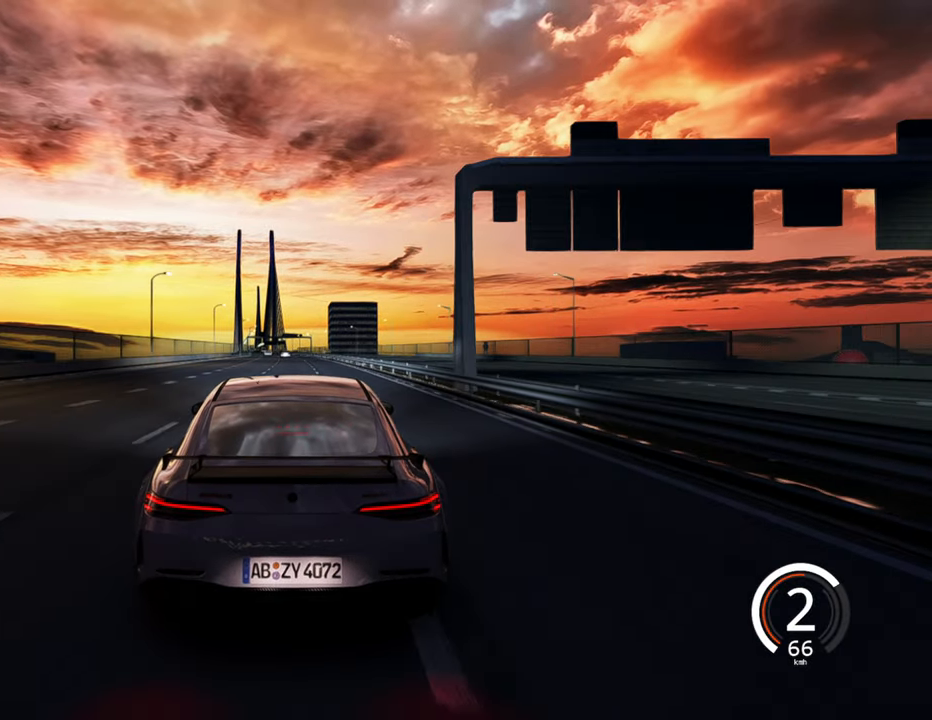
{"keys": ["w"], "events": []}
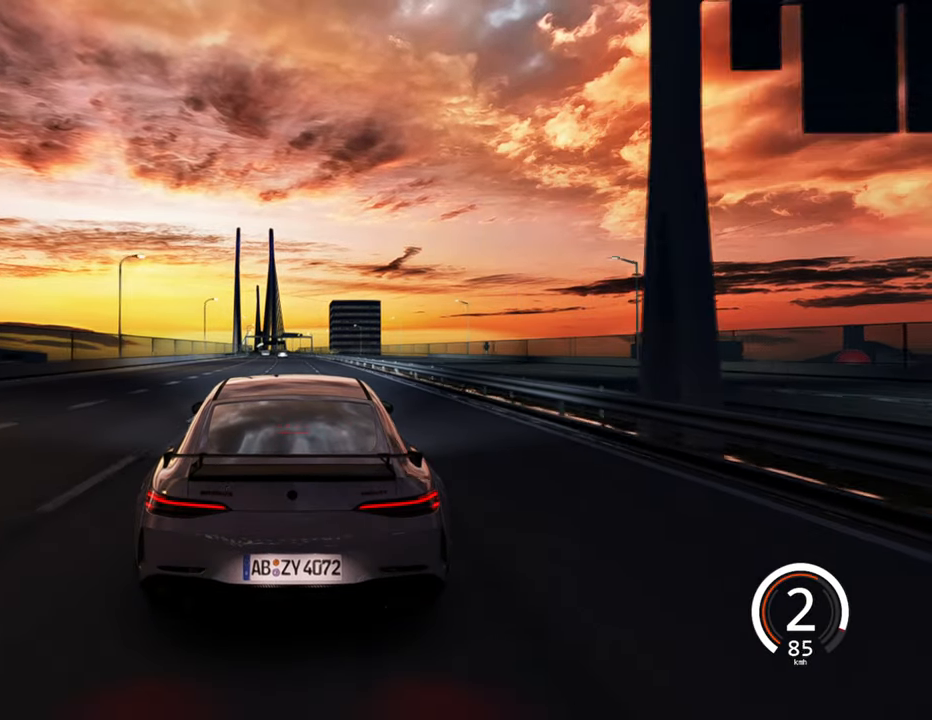
{"keys": ["w"], "events": [[133, "space", "down"], [350, "space", "up"]]}
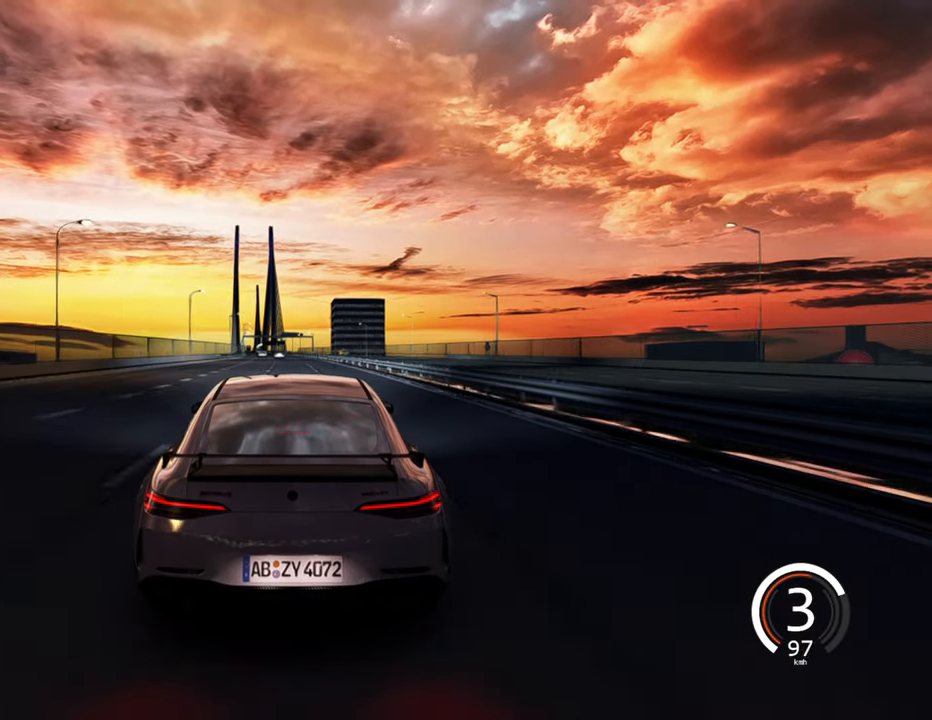
{"keys": ["w"], "events": []}
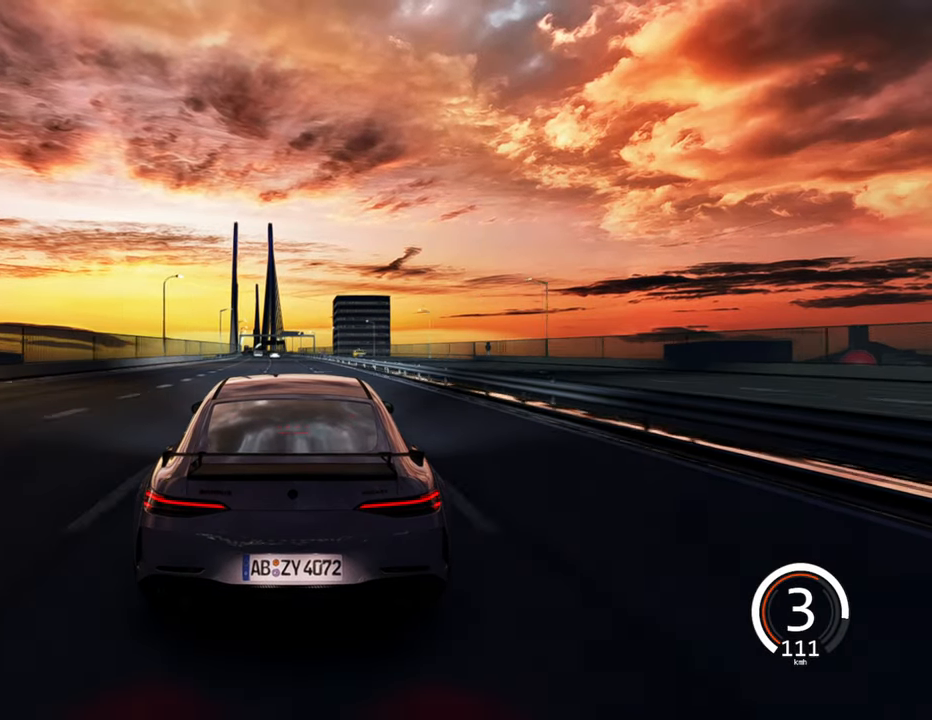
{"keys": ["w"], "events": []}
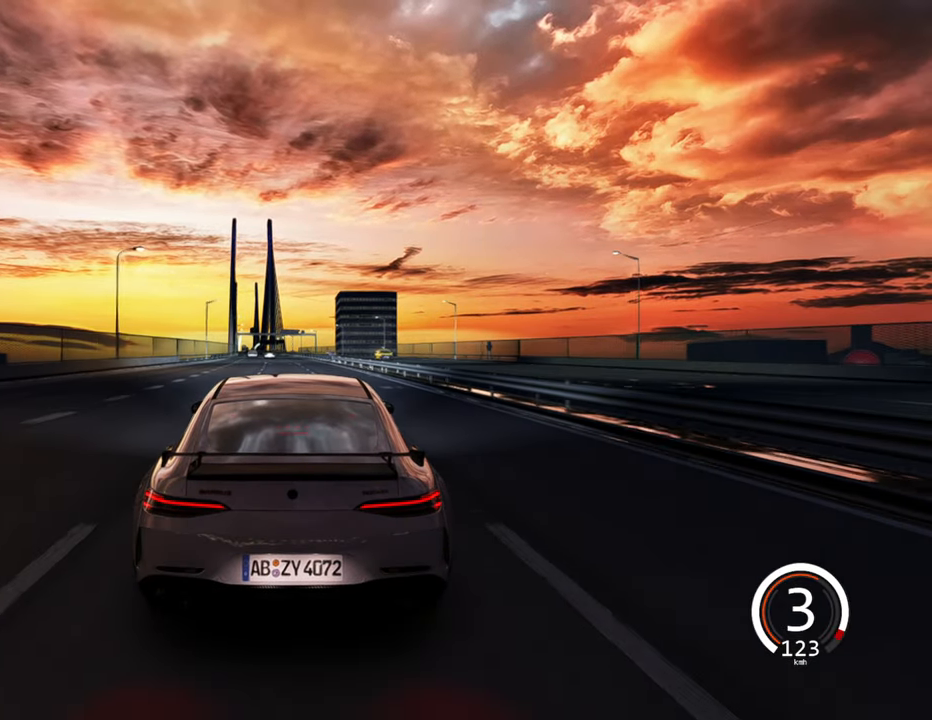
{"keys": ["space", "w"], "events": [[317, "space", "down"]]}
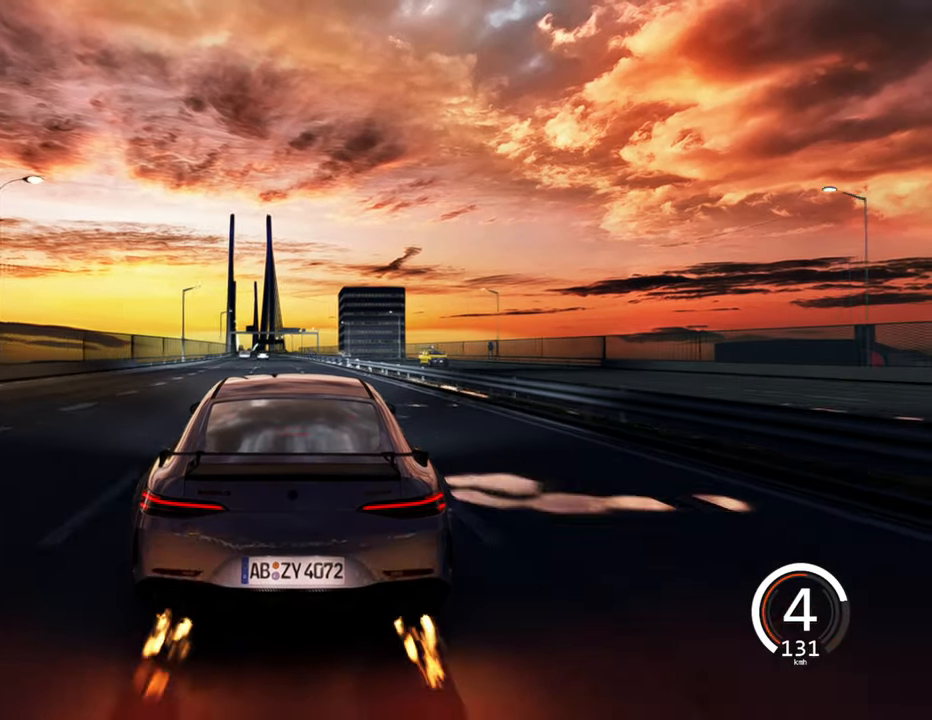
{"keys": ["a", "w"], "events": [[83, "space", "up"], [367, "a", "down"]]}
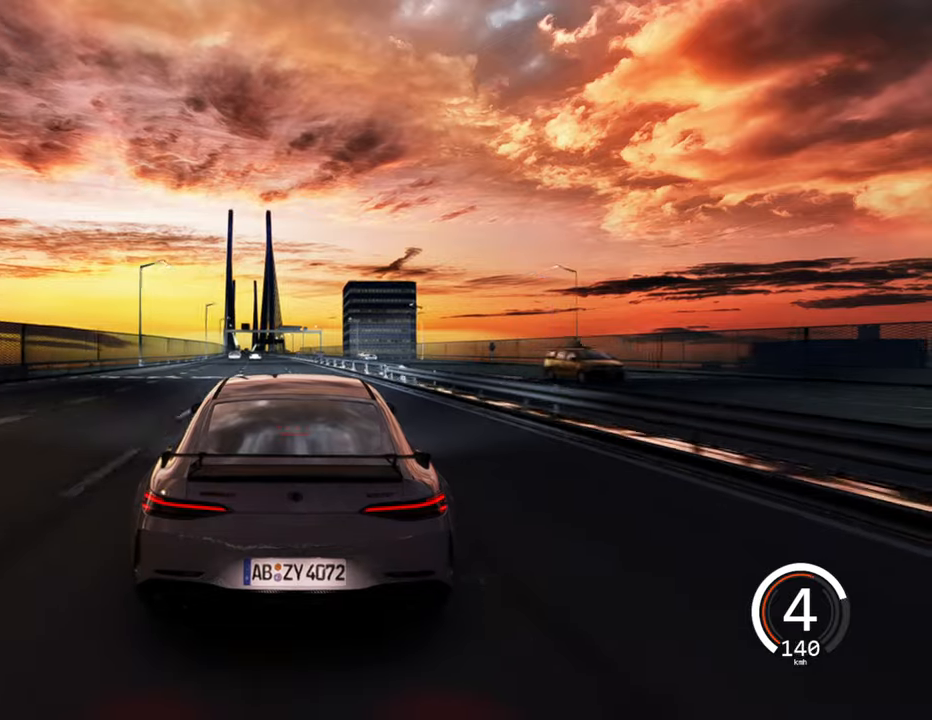
{"keys": ["w"], "events": [[100, "a", "up"]]}
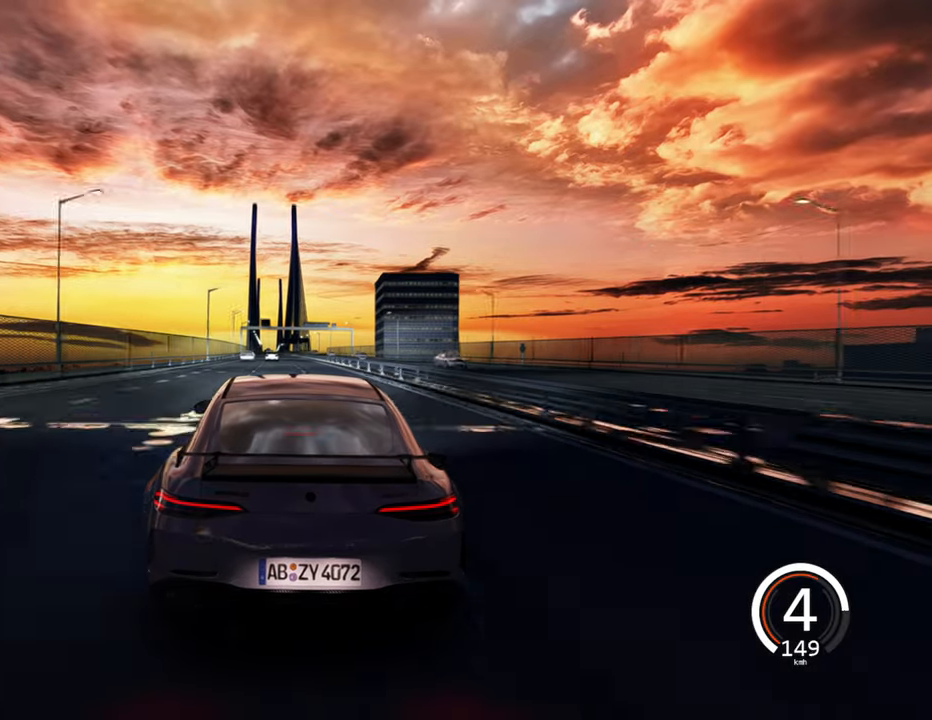
{"keys": ["w"], "events": []}
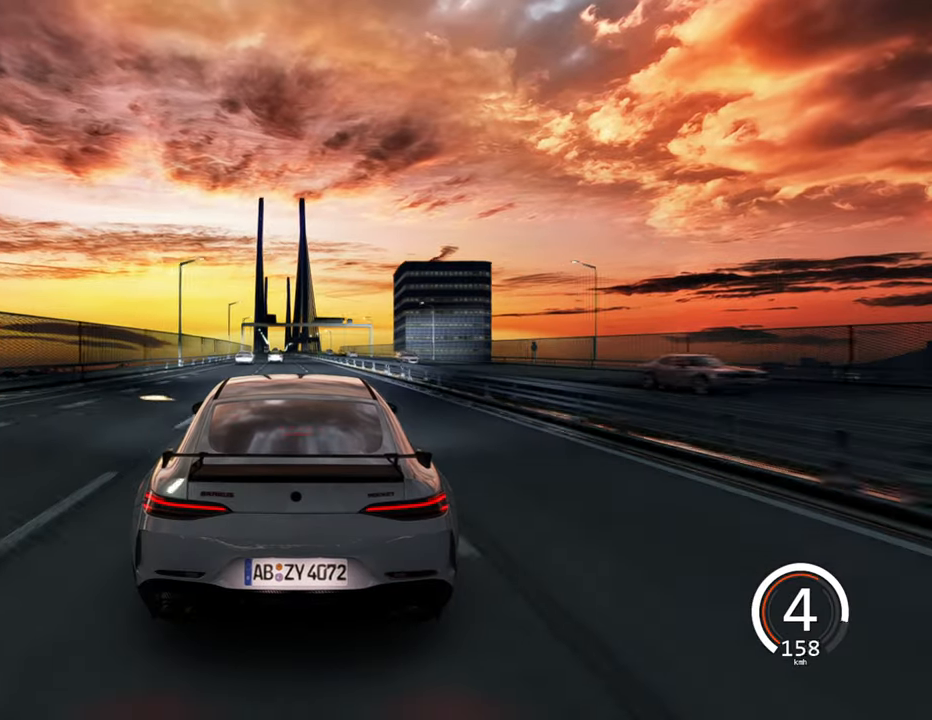
{"keys": ["w"], "events": []}
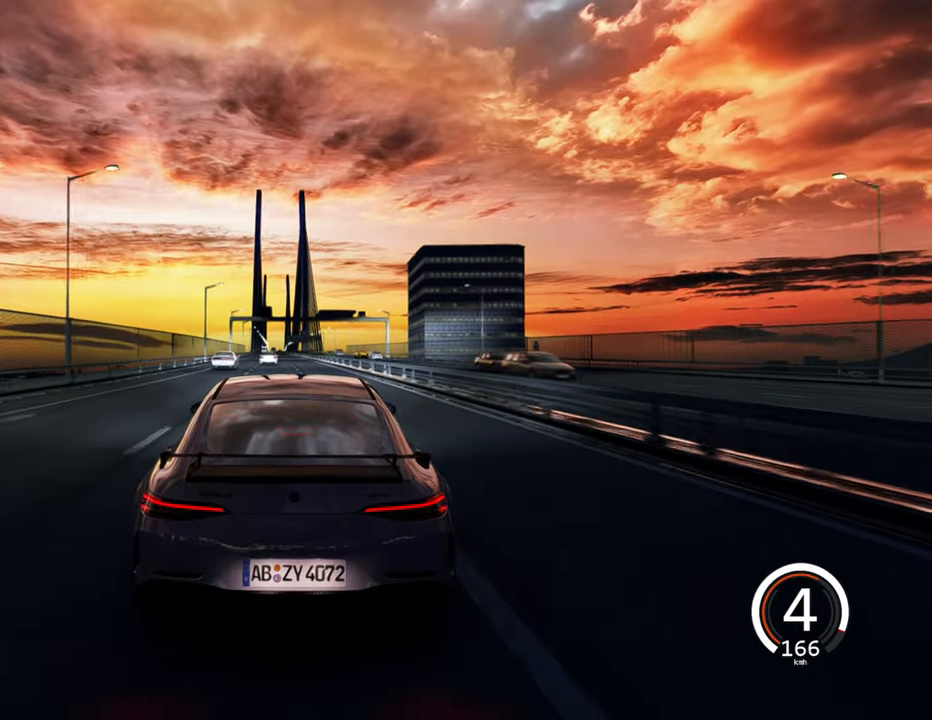
{"keys": ["w"], "events": []}
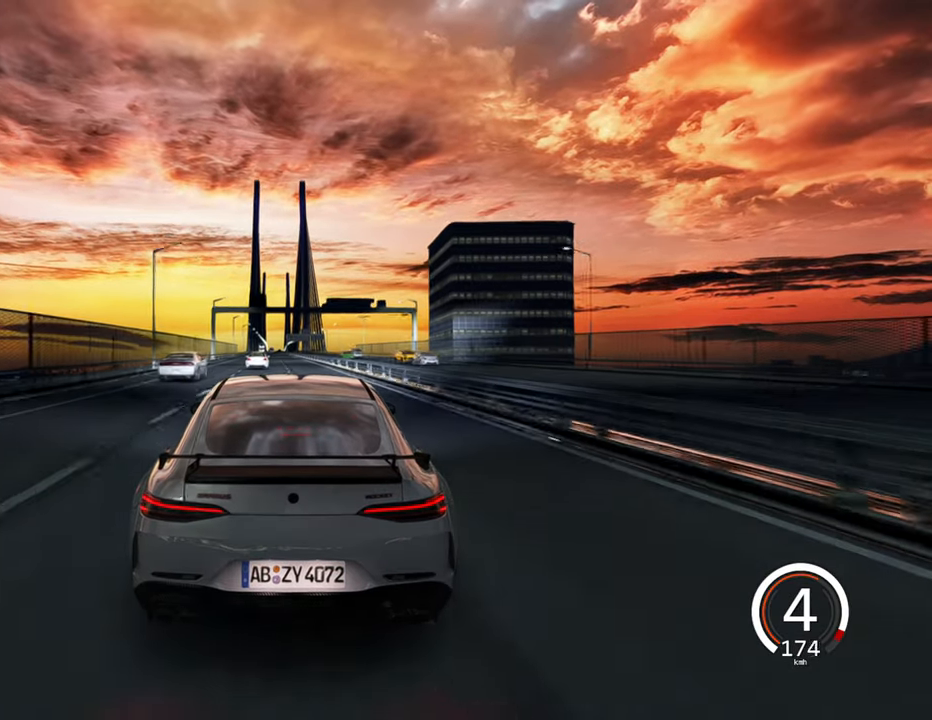
{"keys": ["w"], "events": []}
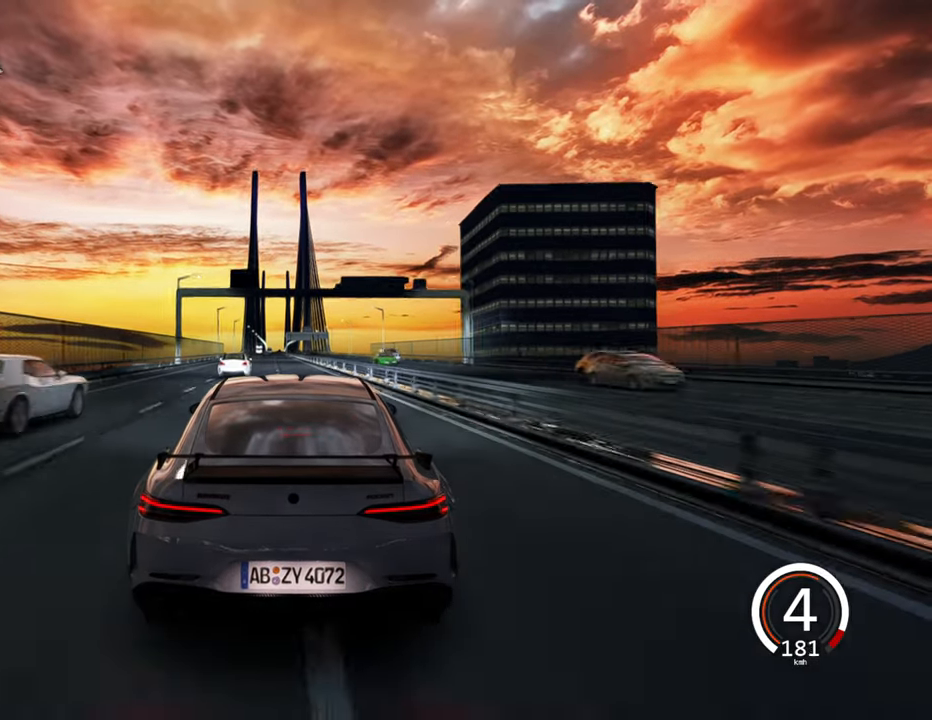
{"keys": ["a", "w"], "events": [[50, "space", "down"], [234, "space", "up"], [400, "a", "down"]]}
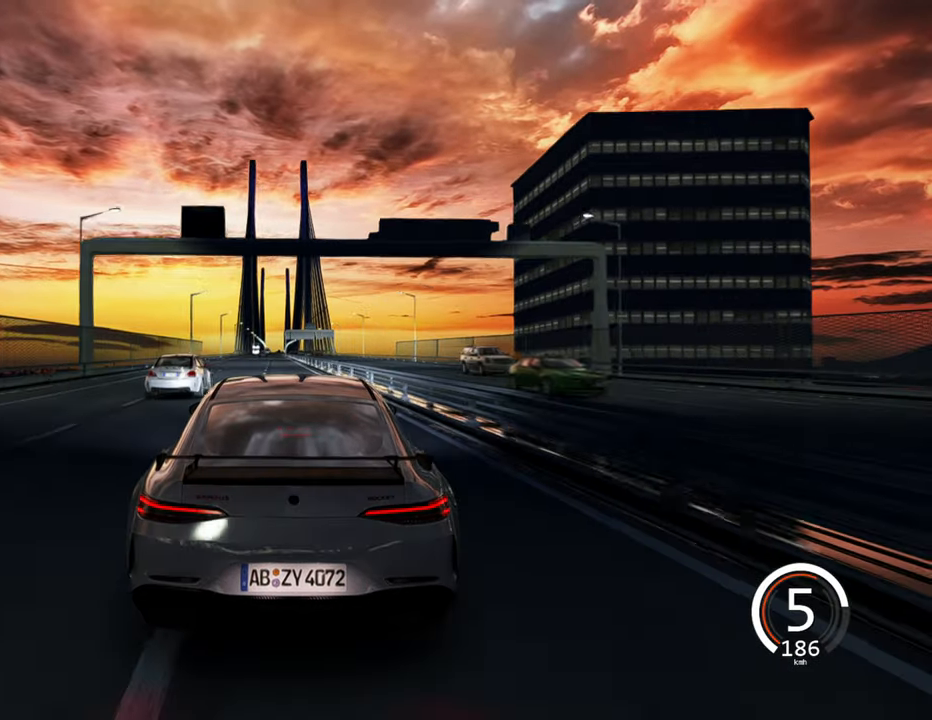
{"keys": ["w"], "events": [[84, "a", "up"]]}
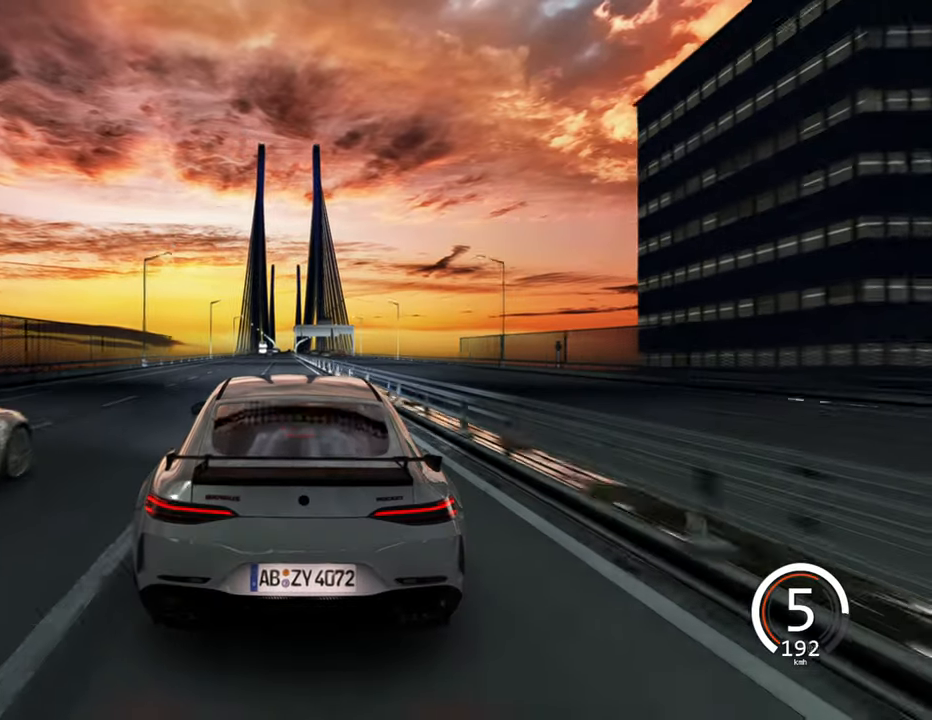
{"keys": ["w"], "events": [[184, "a", "down"], [334, "a", "up"]]}
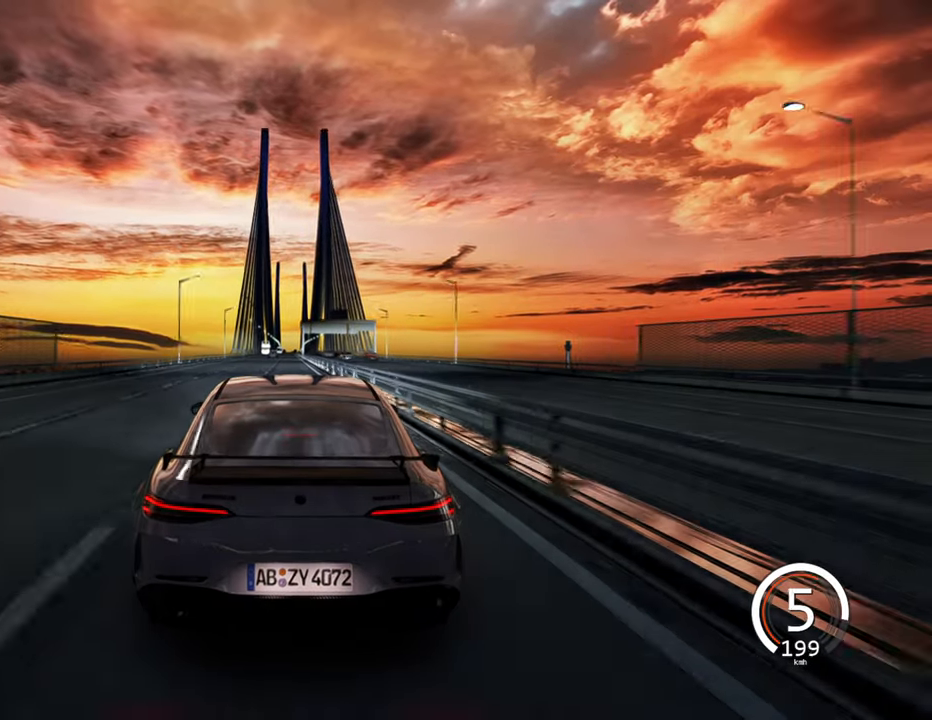
{"keys": ["w"], "events": []}
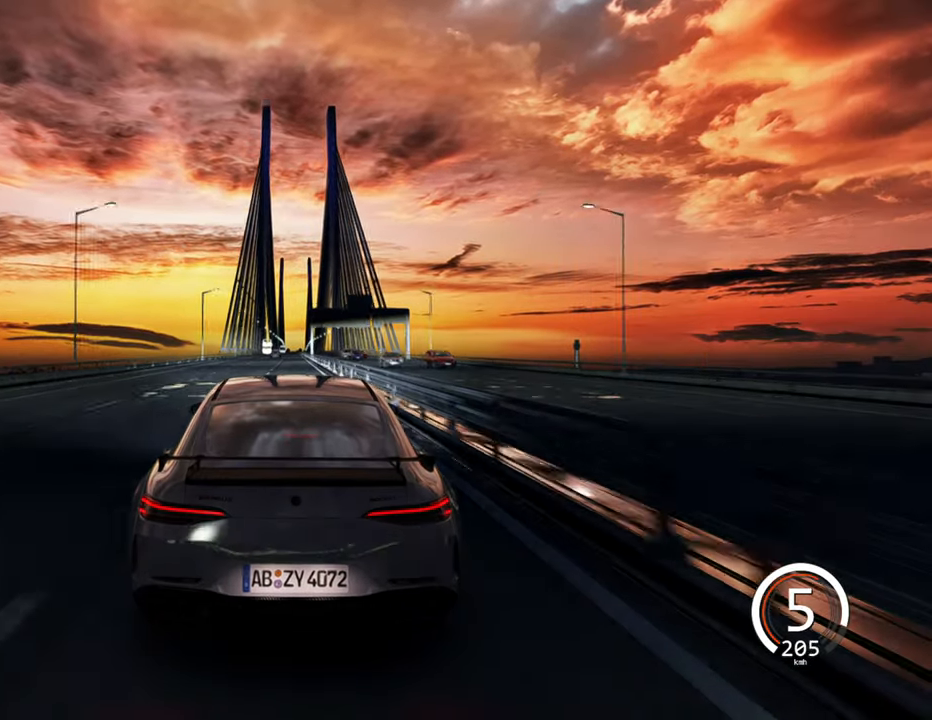
{"keys": ["w"], "events": [[367, "a", "down"], [483, "a", "up"]]}
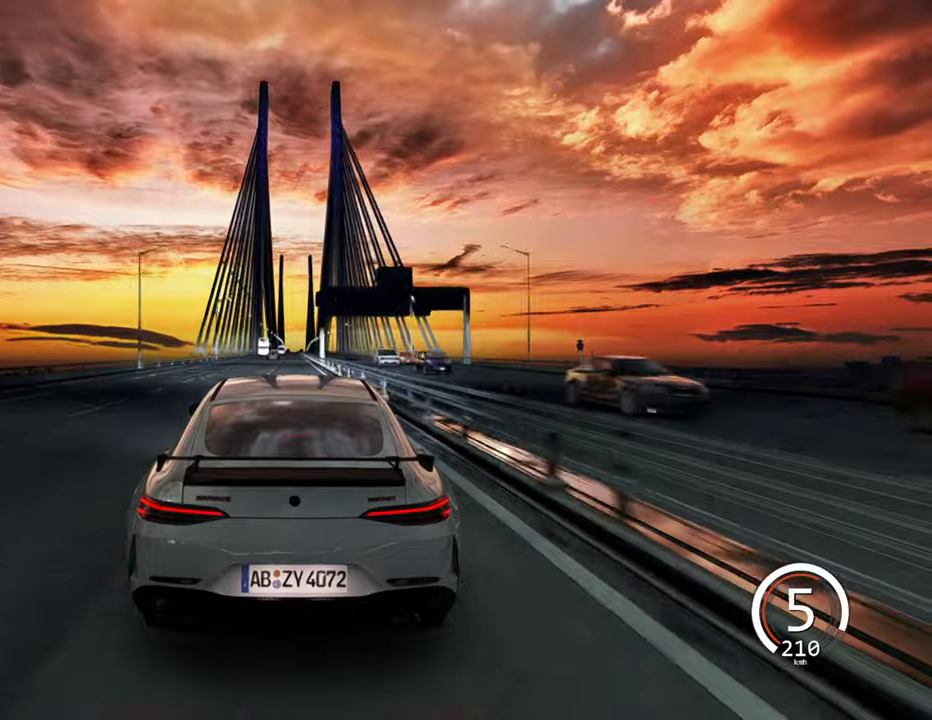
{"keys": ["w"], "events": [[300, "d", "down"], [416, "d", "up"]]}
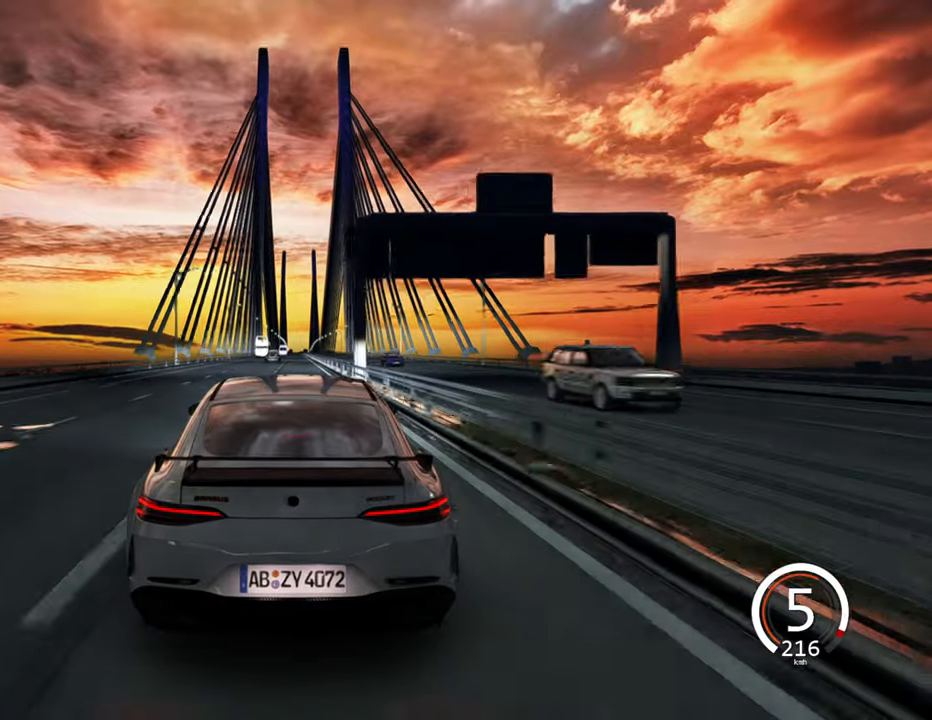
{"keys": ["w"], "events": []}
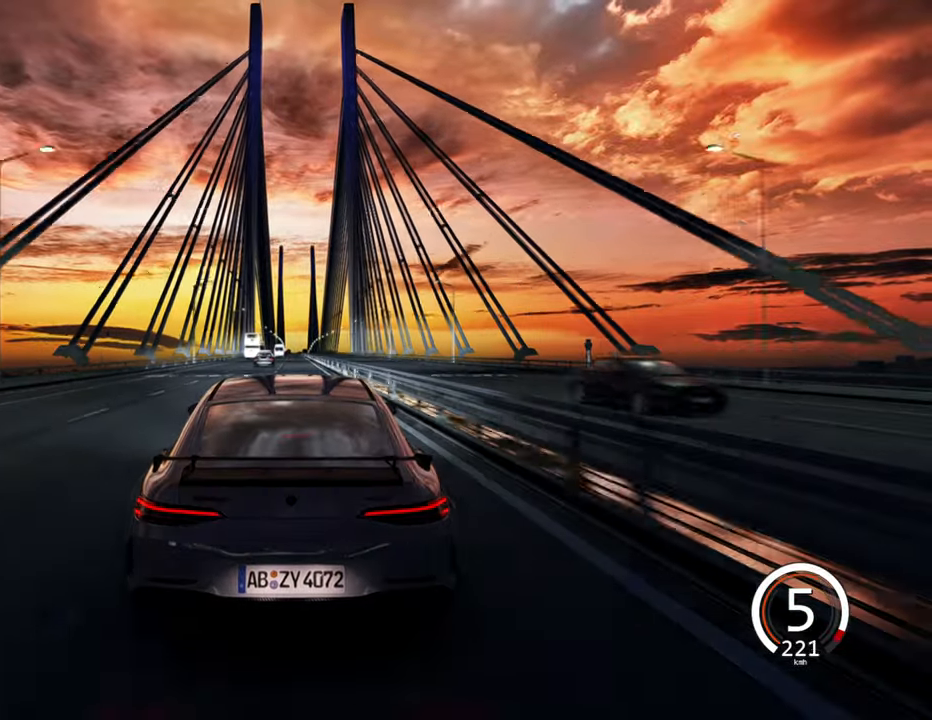
{"keys": ["w"], "events": [[316, "d", "down"], [400, "d", "up"]]}
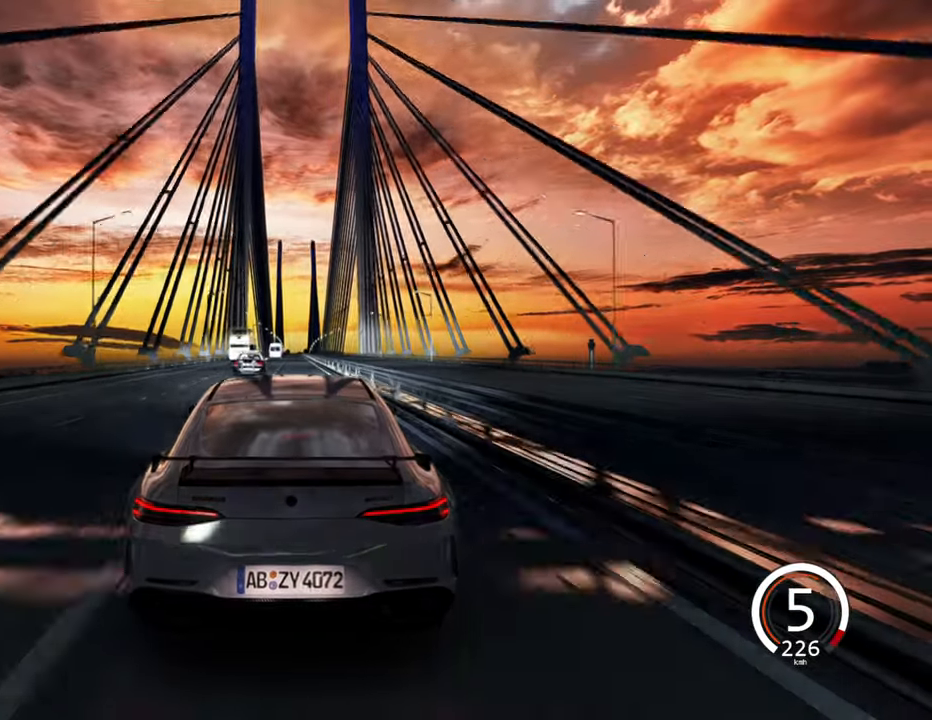
{"keys": ["w"], "events": []}
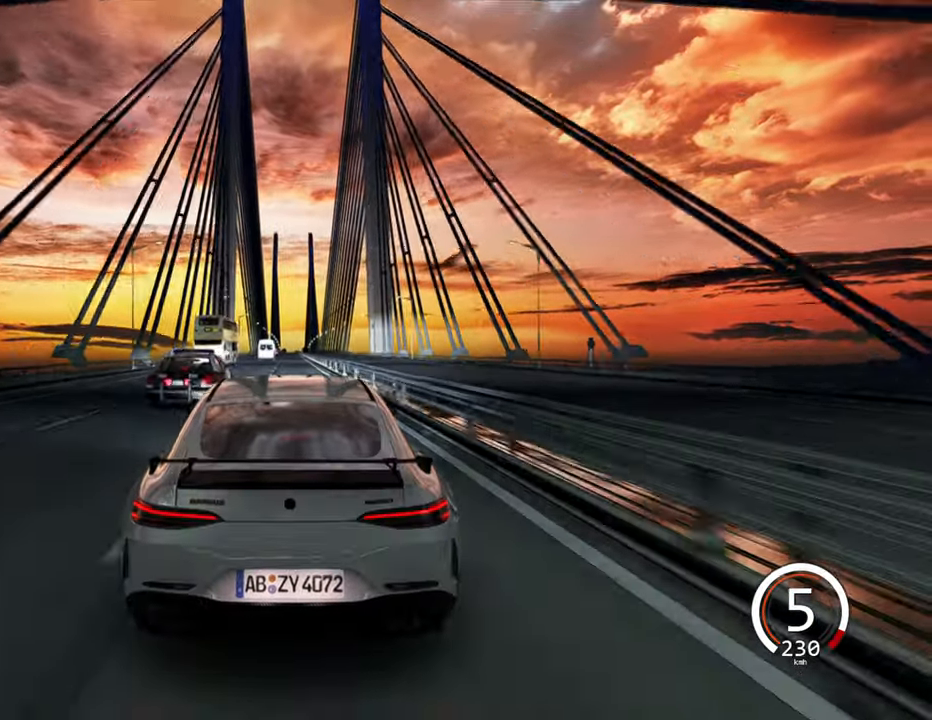
{"keys": ["space", "w"], "events": [[450, "space", "down"]]}